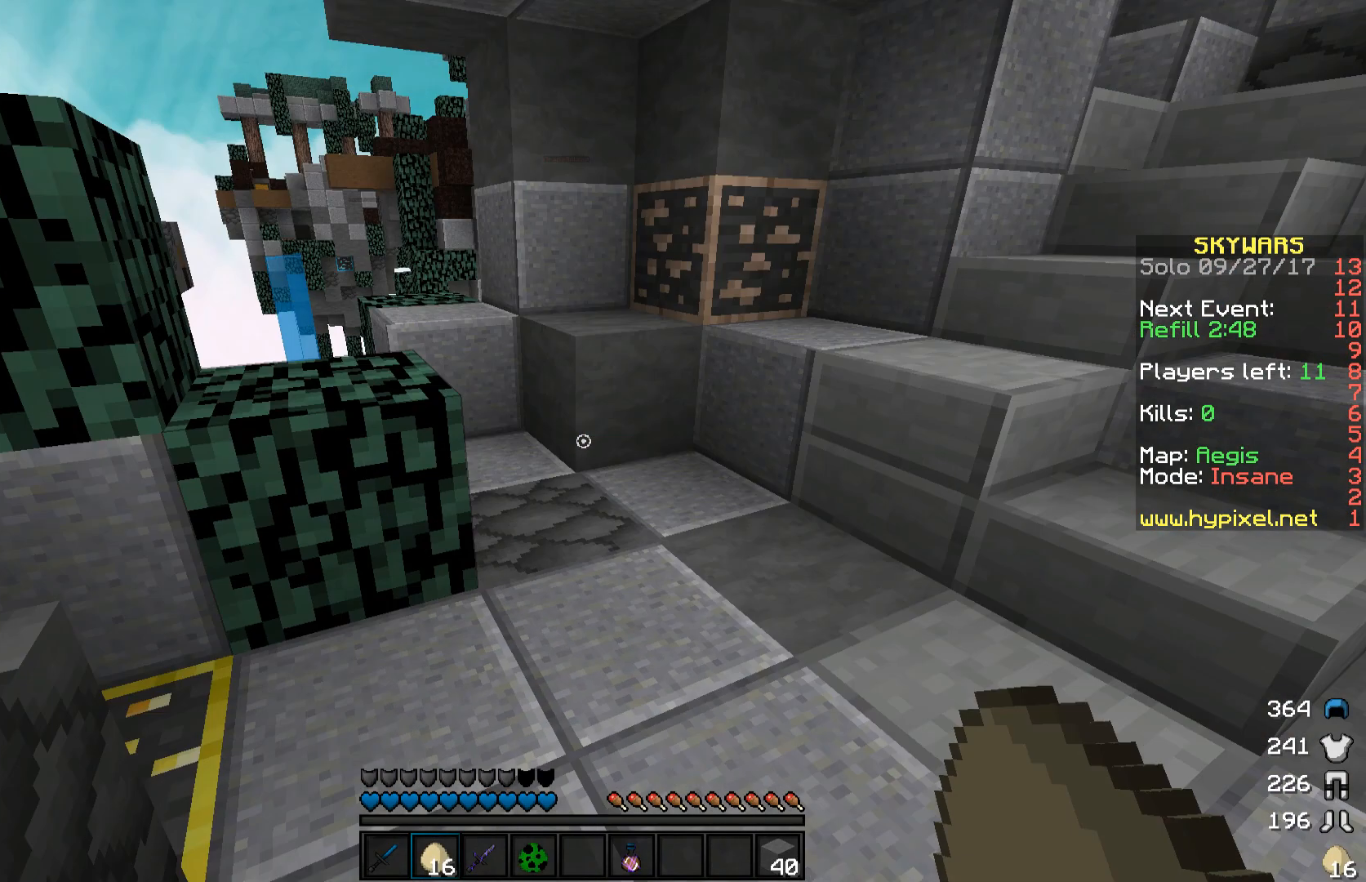
Gameplay with keyboard and mouse; each line is a JSON object with the keys and mouse buttons held at the frame after it. "events" lists presses ("down") and releases ("up") of "a", "d", "s", "space", "w", "mouse_left" and "mouse_right" between this image and that frame as [ms after this image, input, new state], when the widget could be followed in between. "mouse_left", "mouse_right" = the "left", "right" buttons of the "mouse" list. No other keys are recorded. Fast repeated clicks can show as one long hold. Mouse movement is not recorded.
{"keys": ["d", "w"], "mouse": [], "events": [[117, "d", "down"], [367, "w", "down"]]}
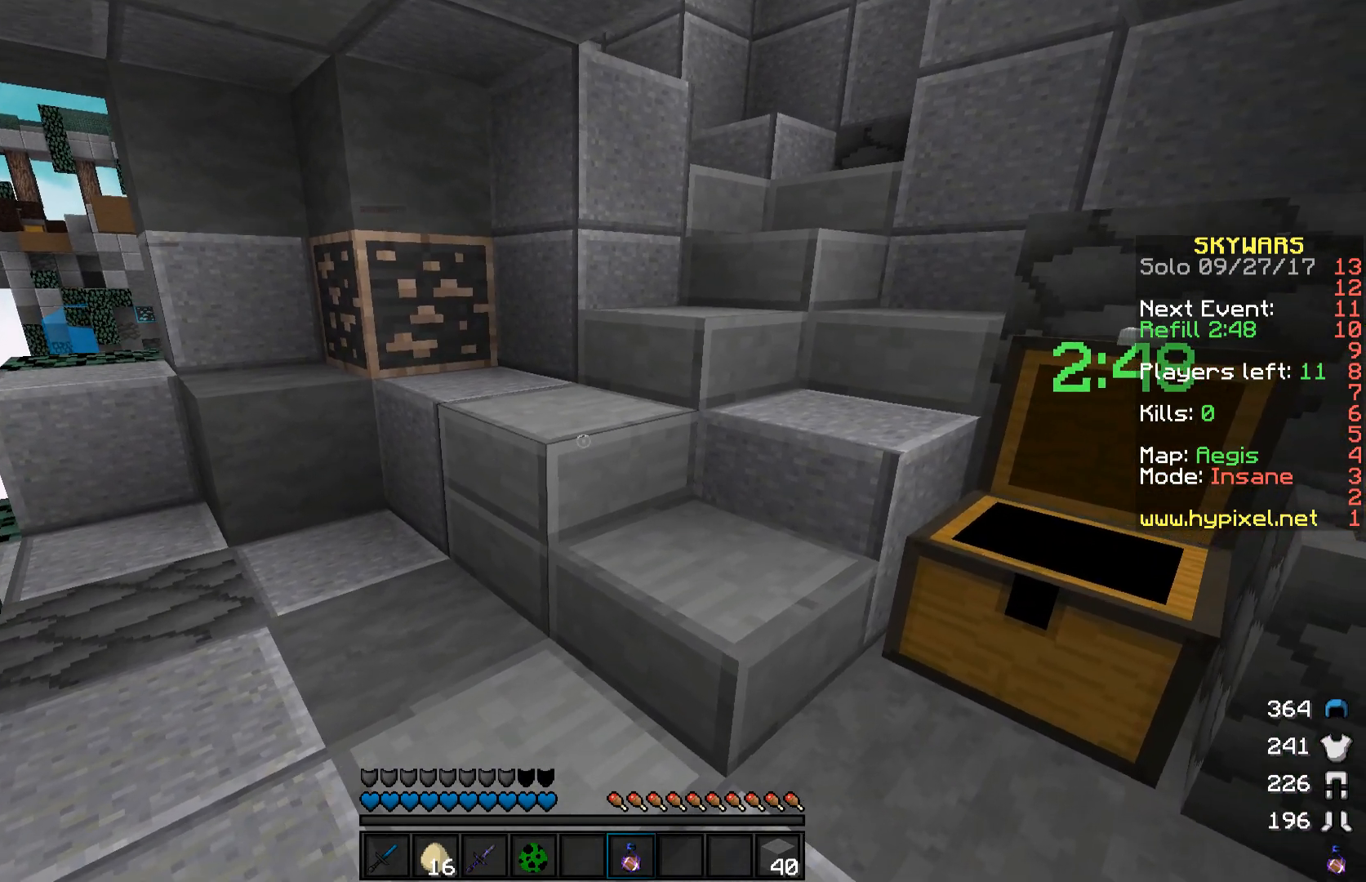
{"keys": ["d", "w"], "mouse": ["left", "right"], "events": [[217, "mouse_left", "down"], [217, "mouse_right", "down"]]}
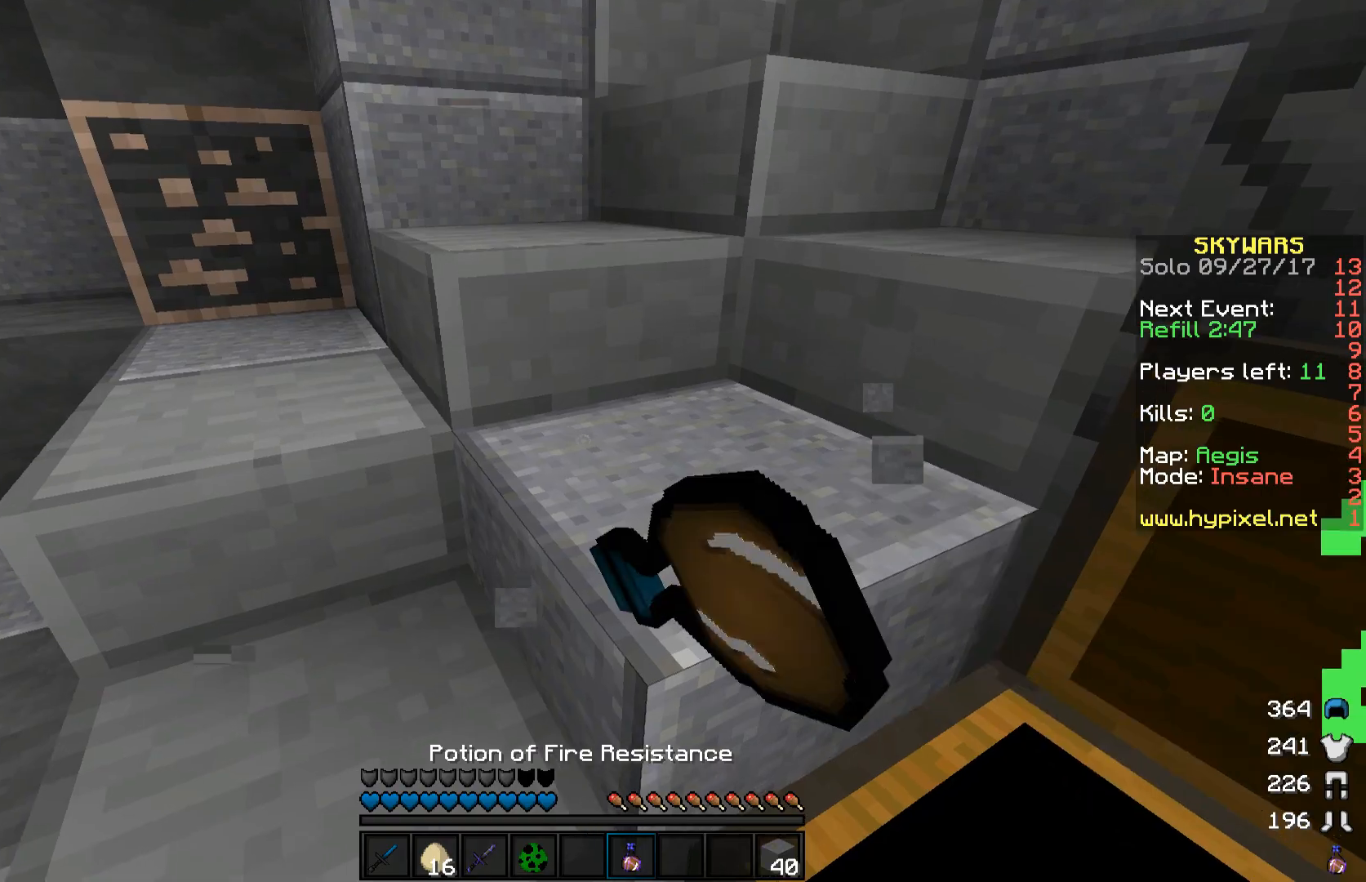
{"keys": ["d", "w"], "mouse": ["left", "right"], "events": [[167, "d", "up"], [217, "mouse_left", "up"], [367, "mouse_left", "down"], [417, "d", "down"]]}
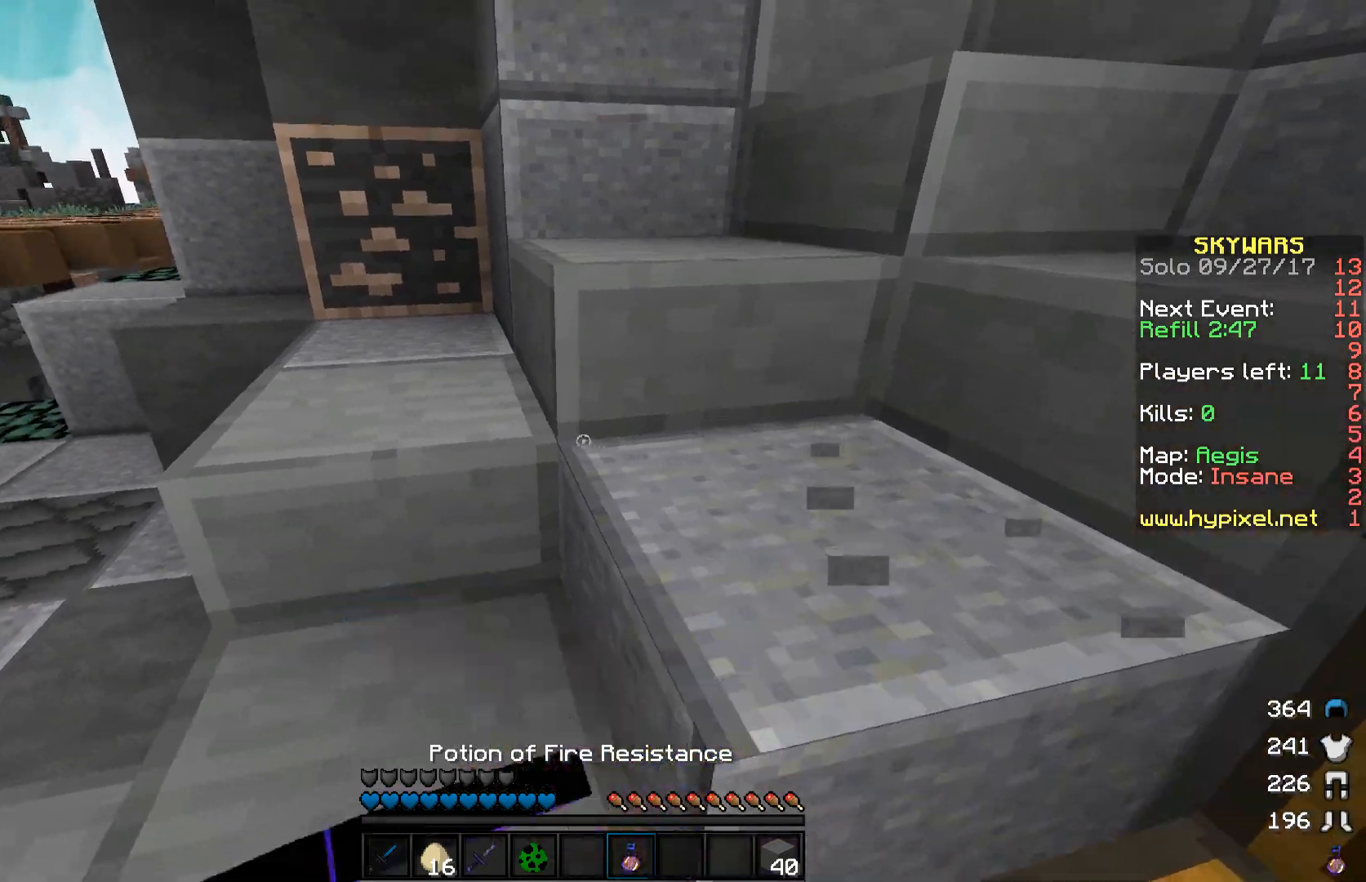
{"keys": ["d", "w"], "mouse": ["left", "right"], "events": [[167, "space", "down"], [367, "space", "up"]]}
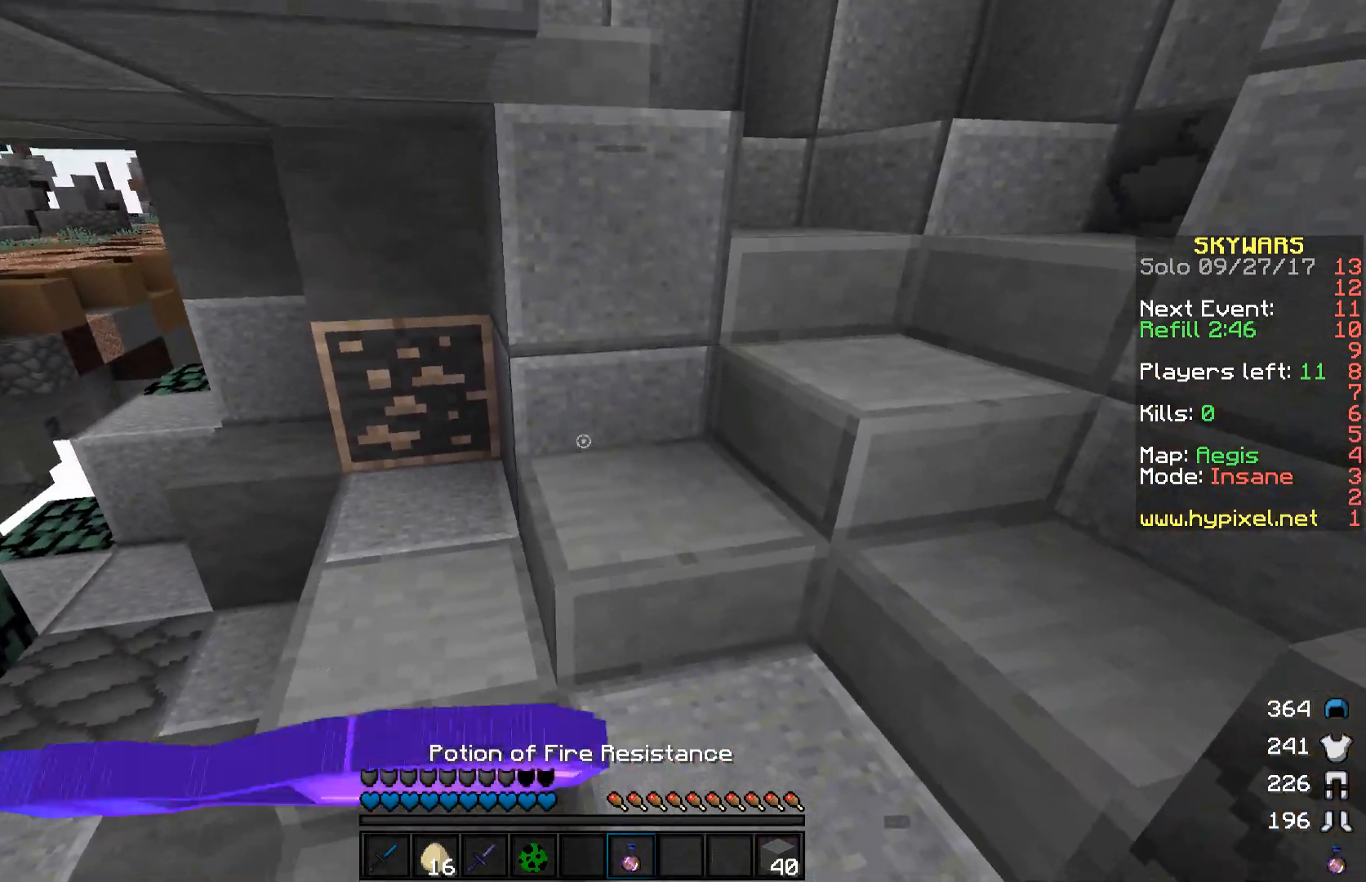
{"keys": ["d", "w"], "mouse": ["left", "right"], "events": []}
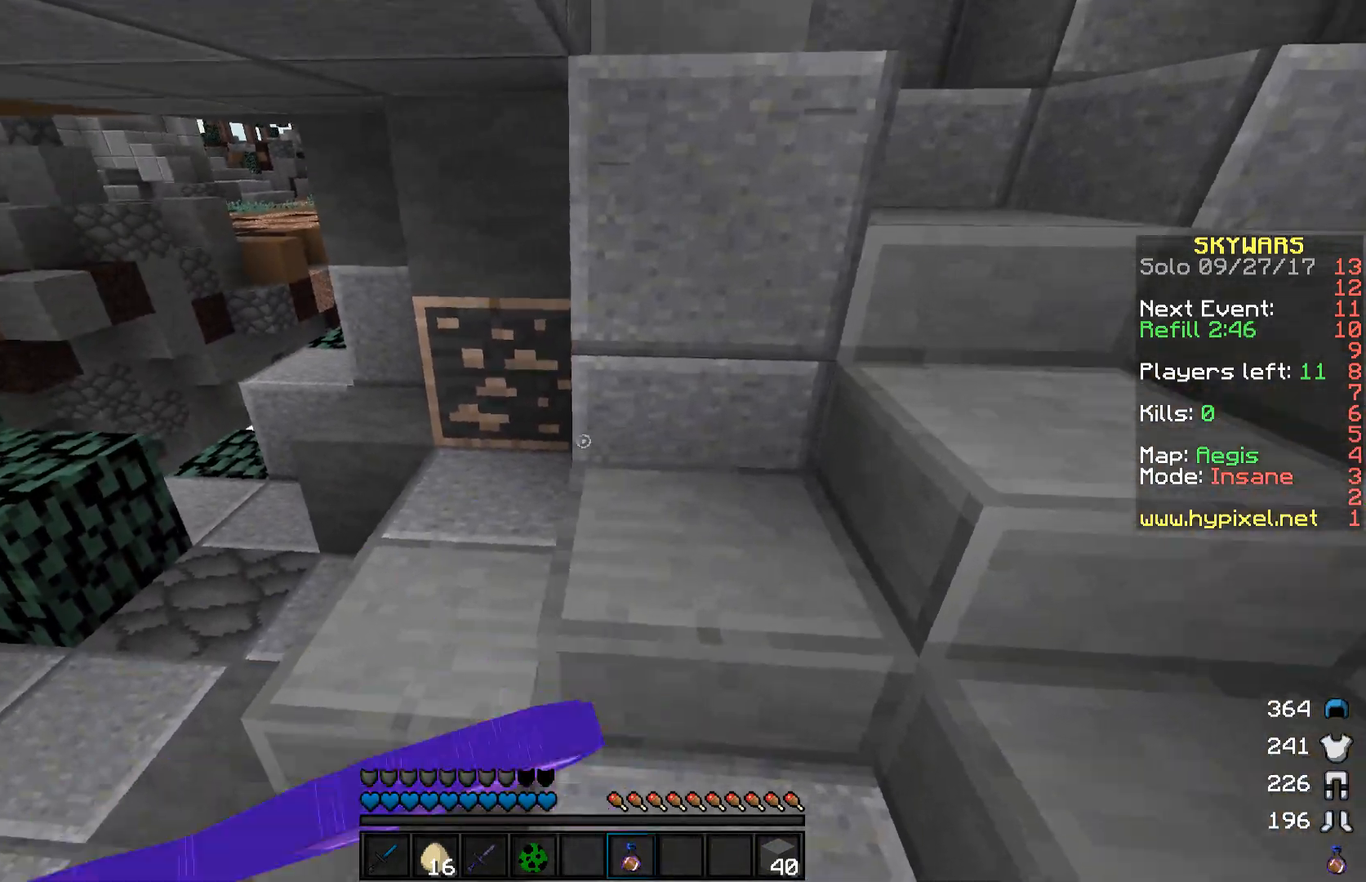
{"keys": ["s"], "mouse": ["left", "right"], "events": [[217, "w", "up"], [417, "s", "down"], [467, "d", "up"]]}
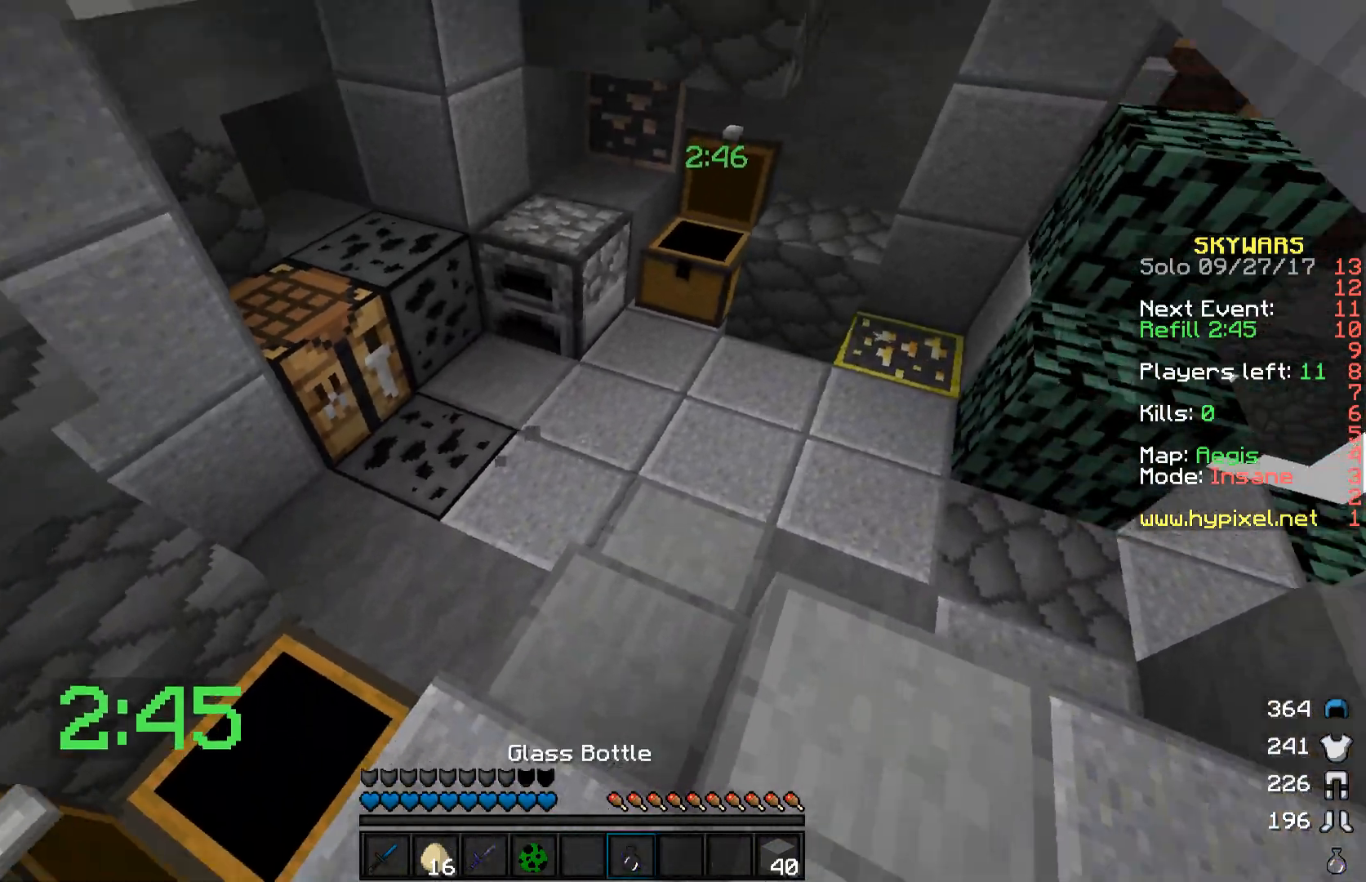
{"keys": ["d", "s"], "mouse": [], "events": [[167, "a", "down"], [217, "mouse_left", "up"], [367, "a", "up"], [367, "mouse_right", "up"], [417, "d", "down"]]}
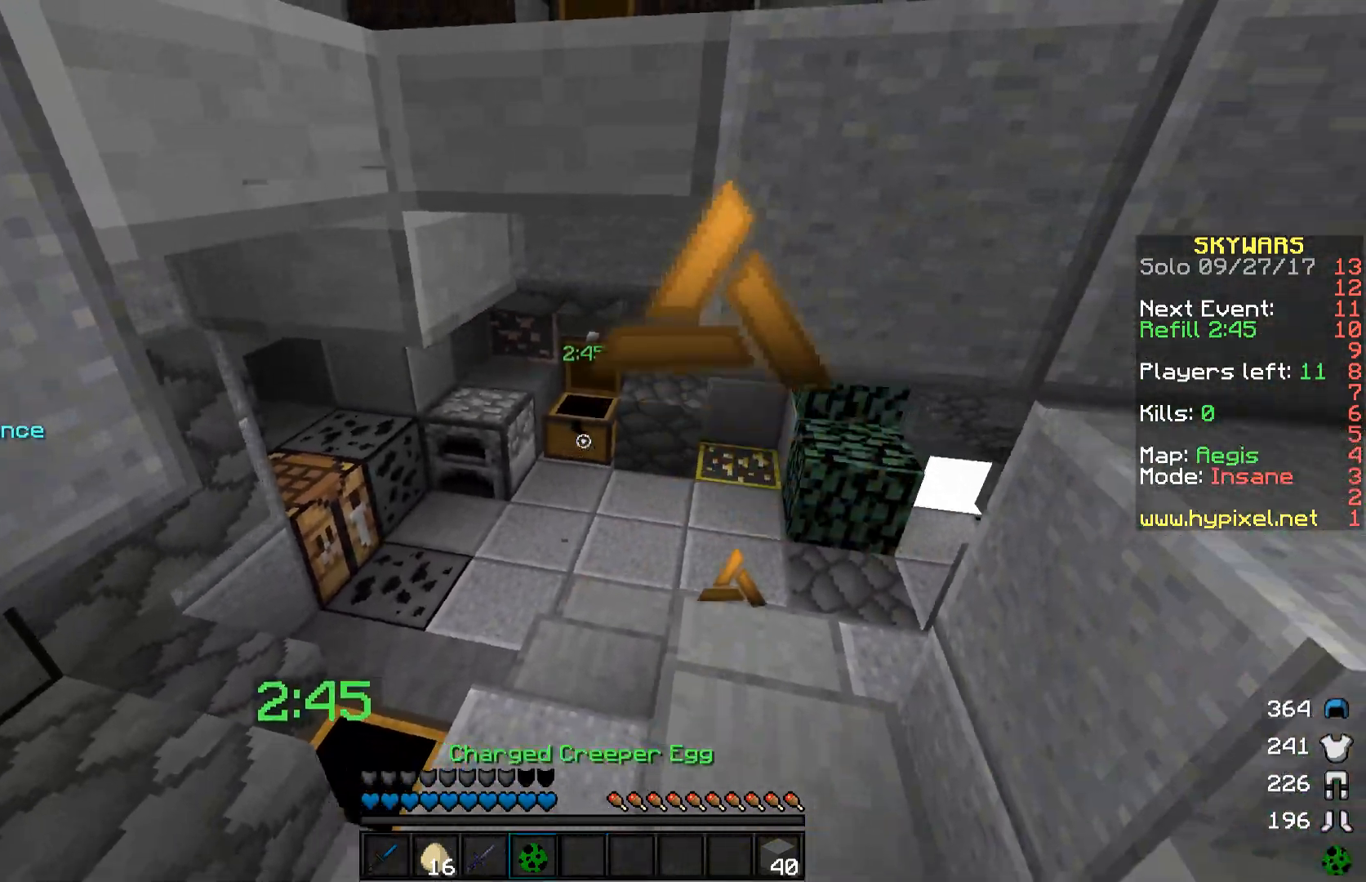
{"keys": [], "mouse": [], "events": [[67, "mouse_right", "down"], [167, "s", "up"], [217, "d", "up"], [217, "mouse_right", "up"]]}
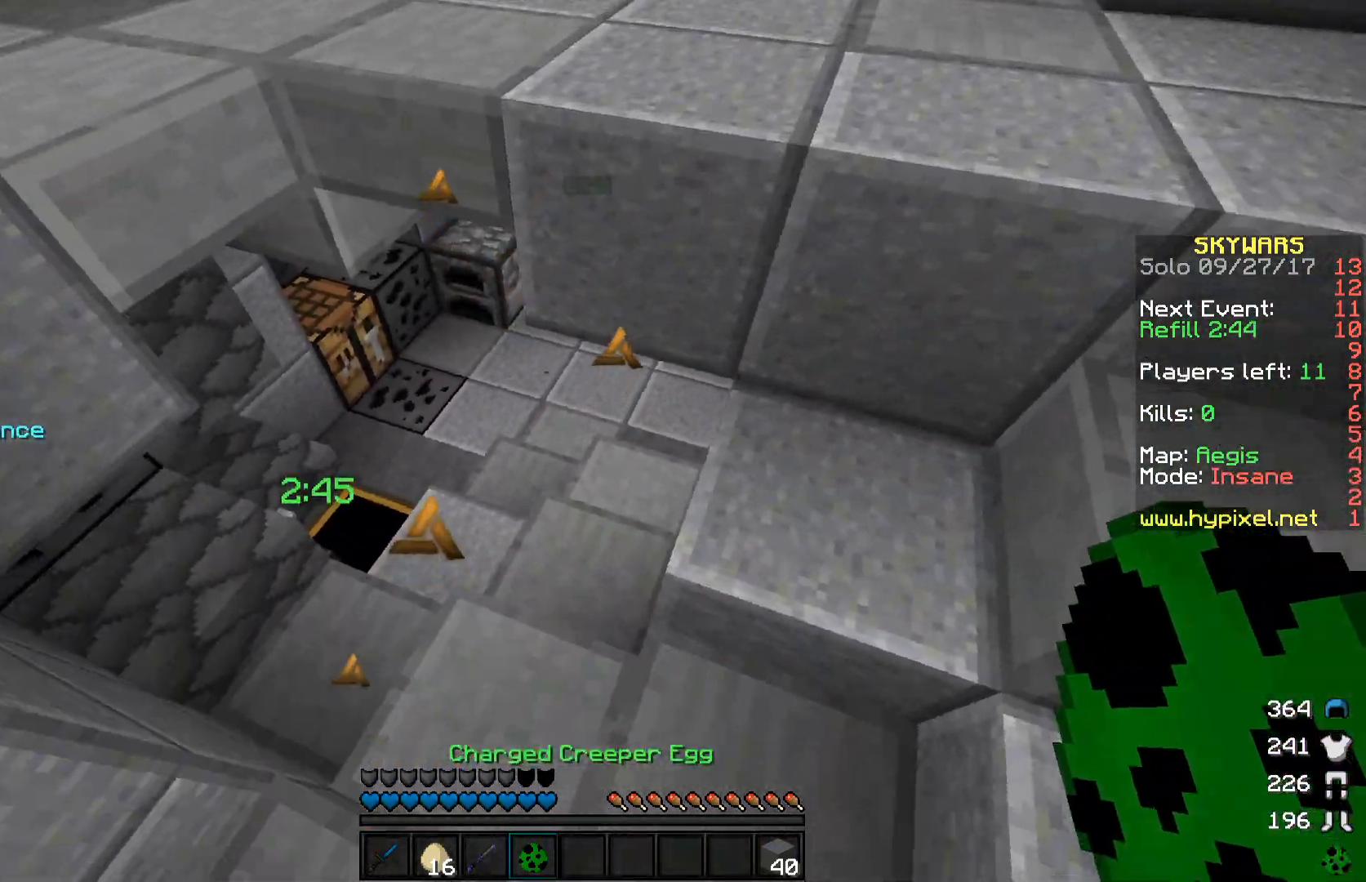
{"keys": [], "mouse": [], "events": [[17, "s", "down"], [367, "s", "up"]]}
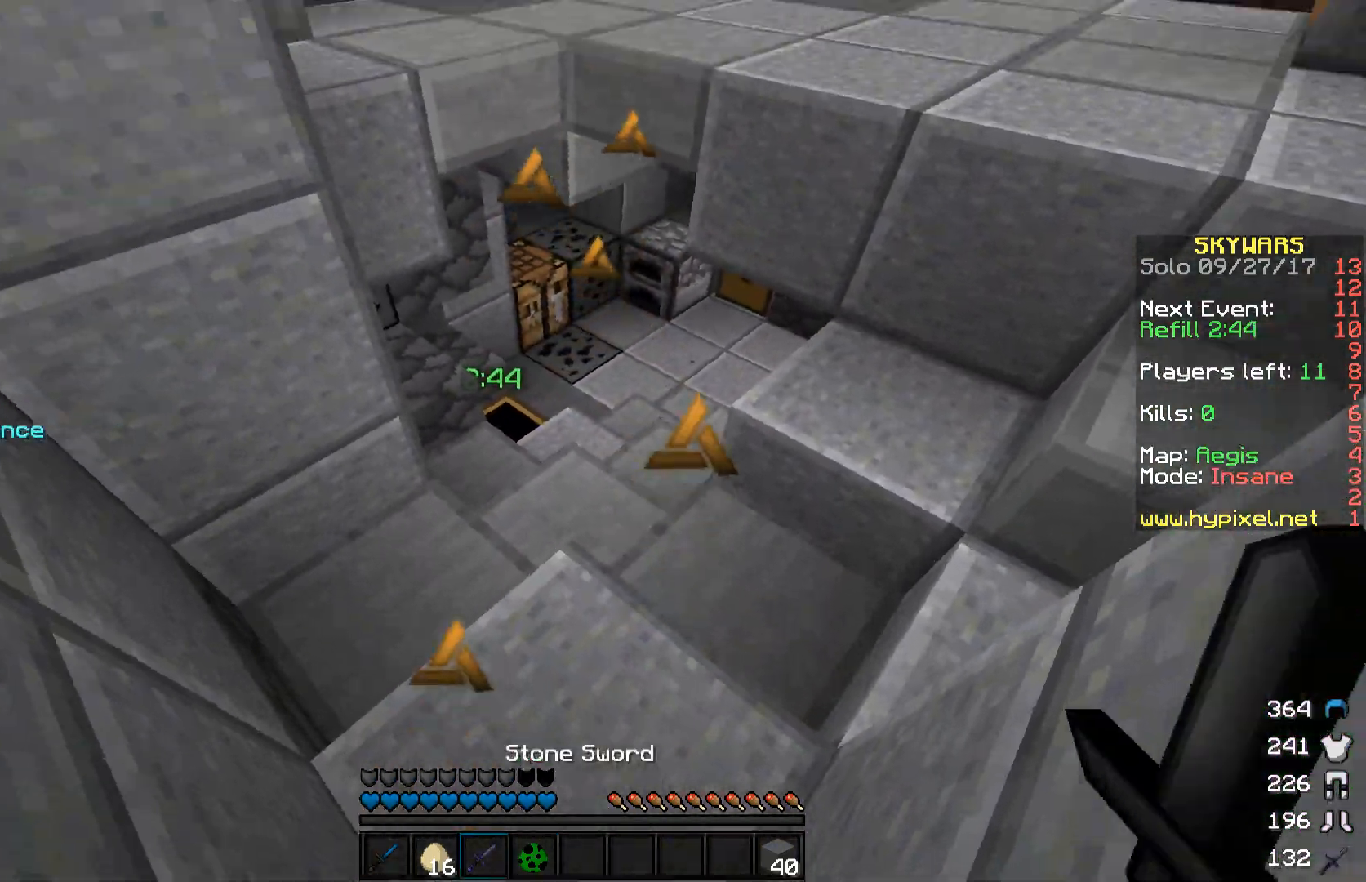
{"keys": ["space", "w"], "mouse": [], "events": [[267, "w", "down"], [367, "space", "down"]]}
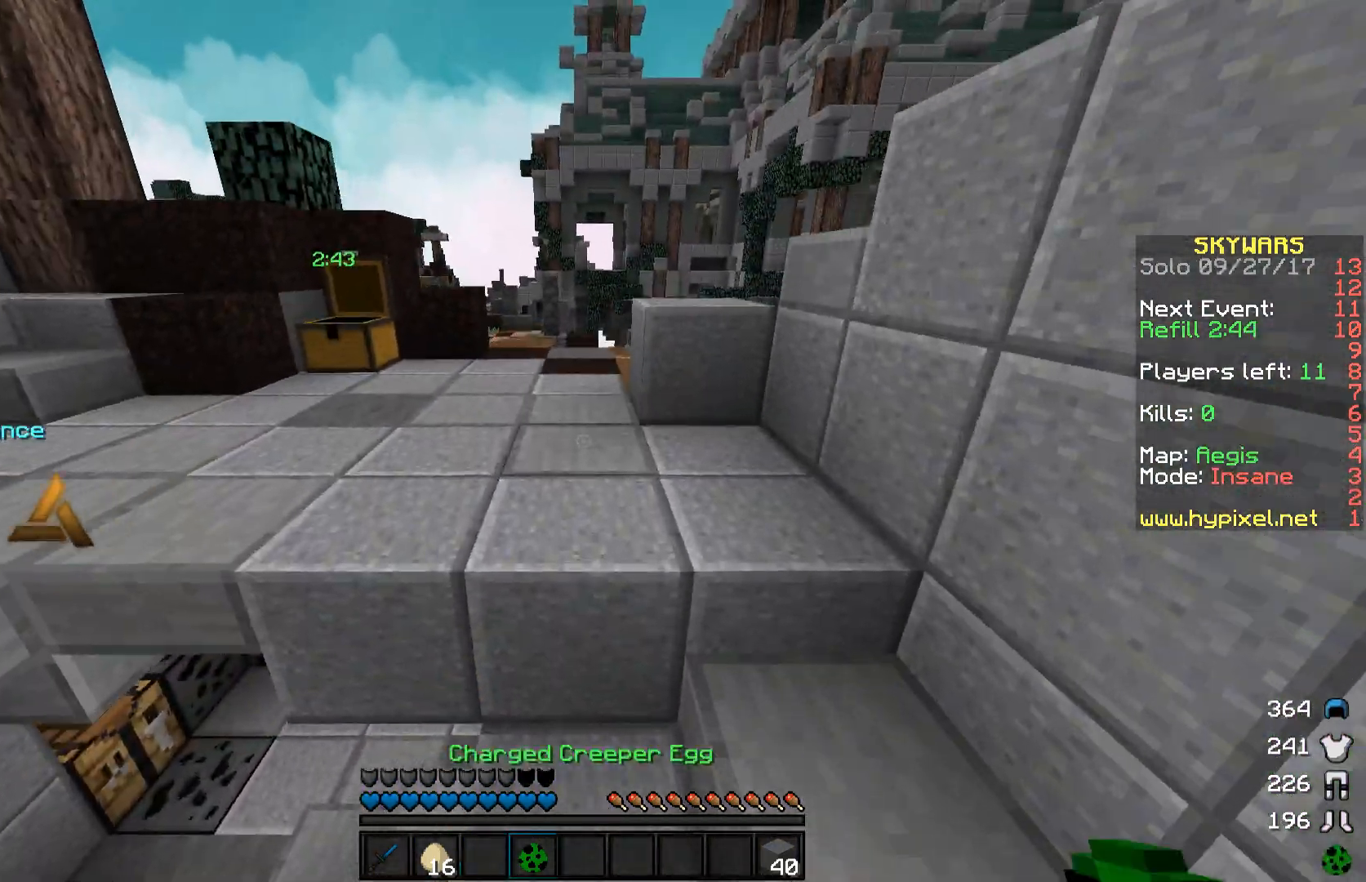
{"keys": ["space", "w"], "mouse": [], "events": []}
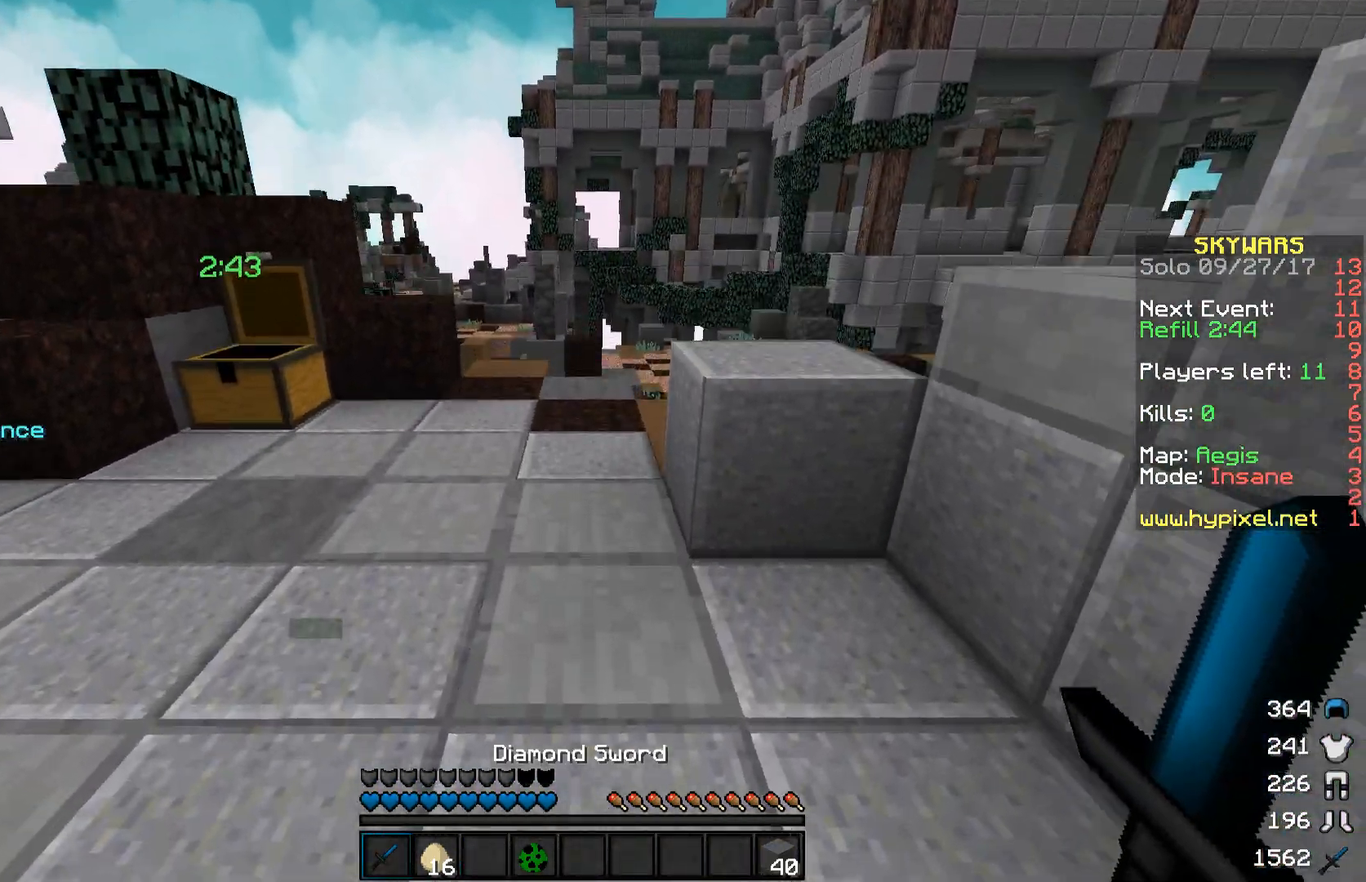
{"keys": ["space", "w"], "mouse": [], "events": [[367, "mouse_left", "down"], [467, "mouse_left", "up"]]}
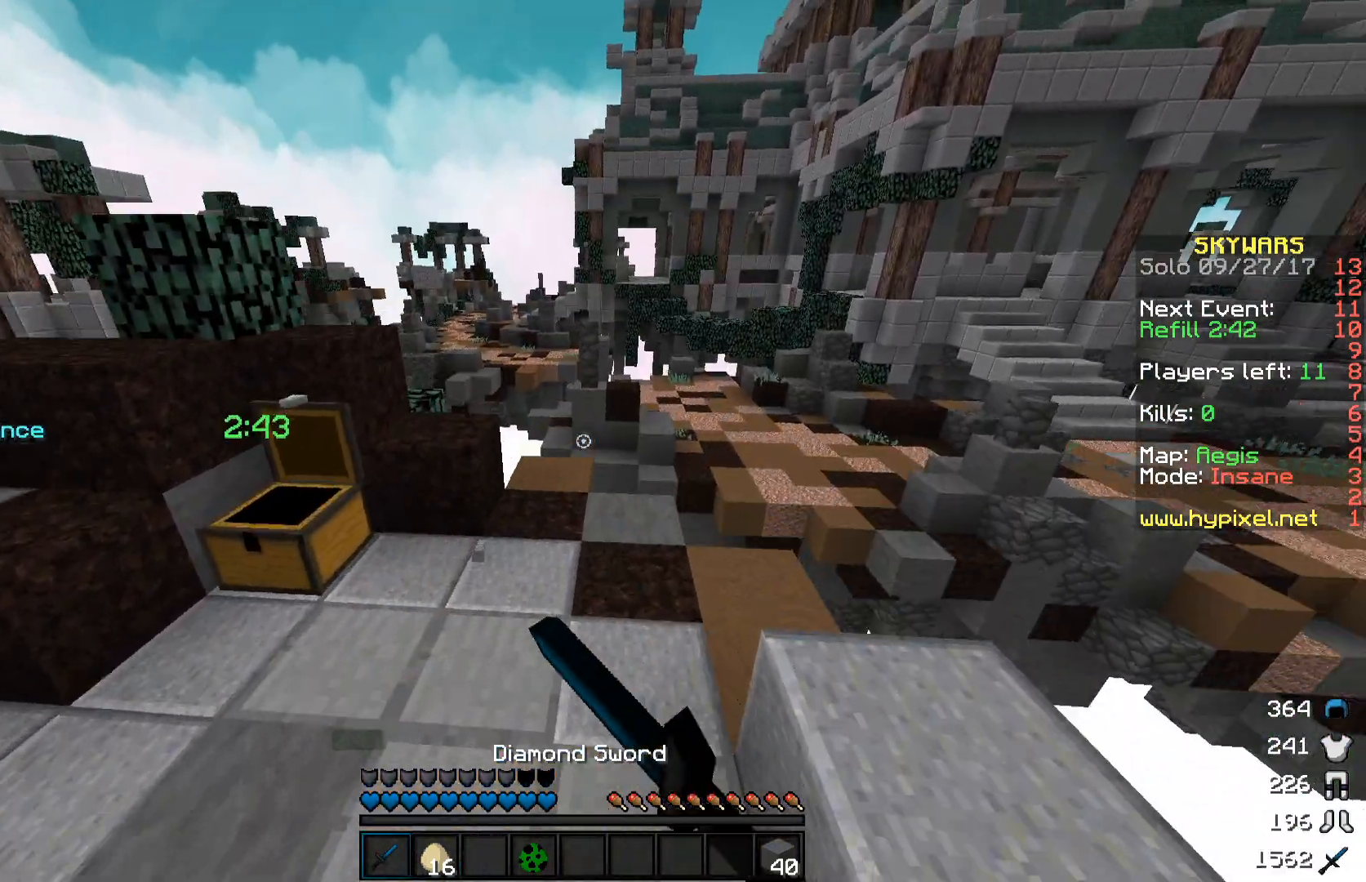
{"keys": [], "mouse": [], "events": [[67, "mouse_left", "down"], [100, "space", "up"], [167, "mouse_left", "up"], [267, "a", "down"], [267, "mouse_left", "down"], [367, "mouse_left", "up"], [417, "a", "up"], [467, "w", "up"]]}
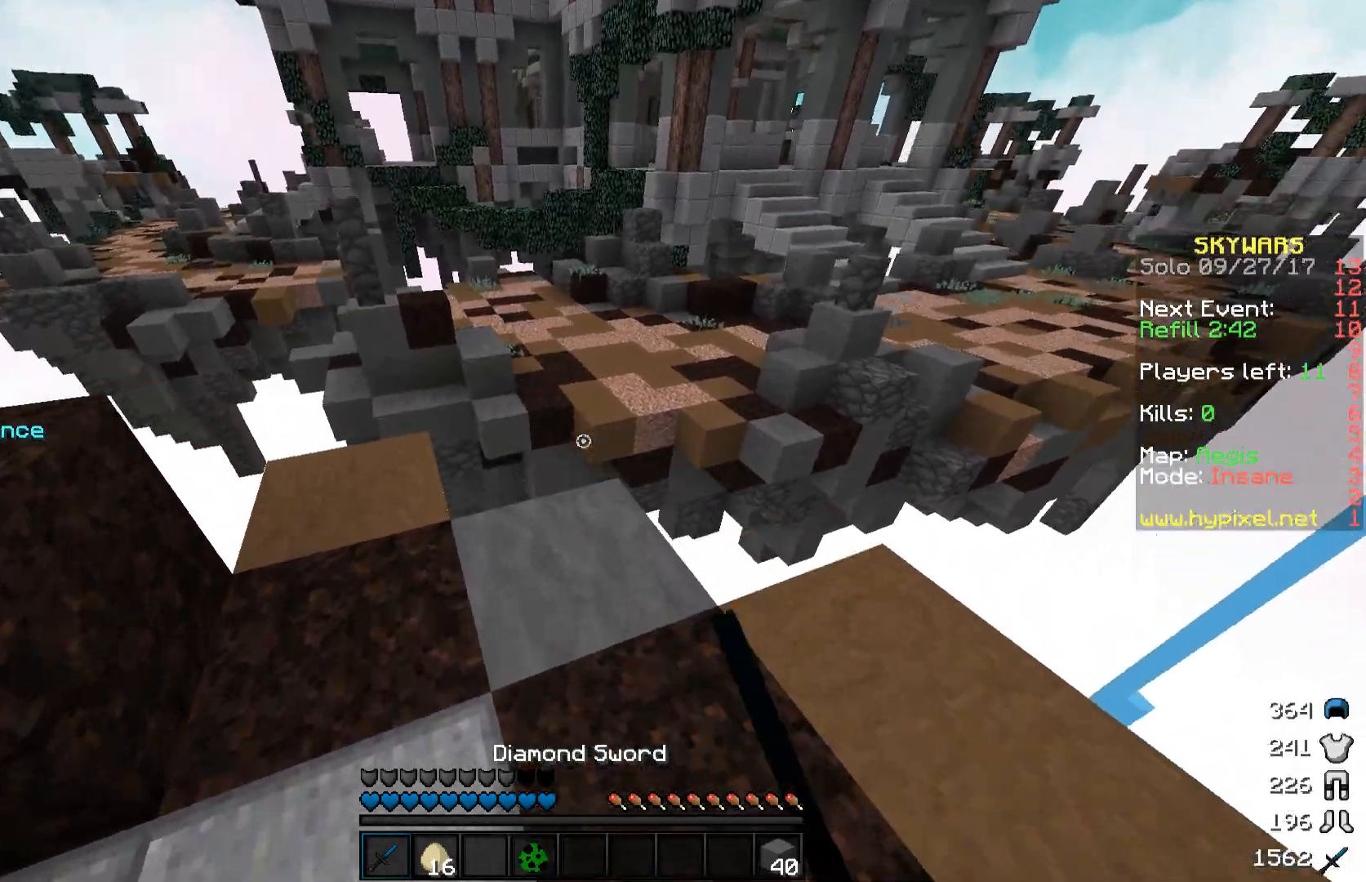
{"keys": ["w"], "mouse": [], "events": [[67, "a", "down"], [267, "a", "up"], [267, "w", "down"]]}
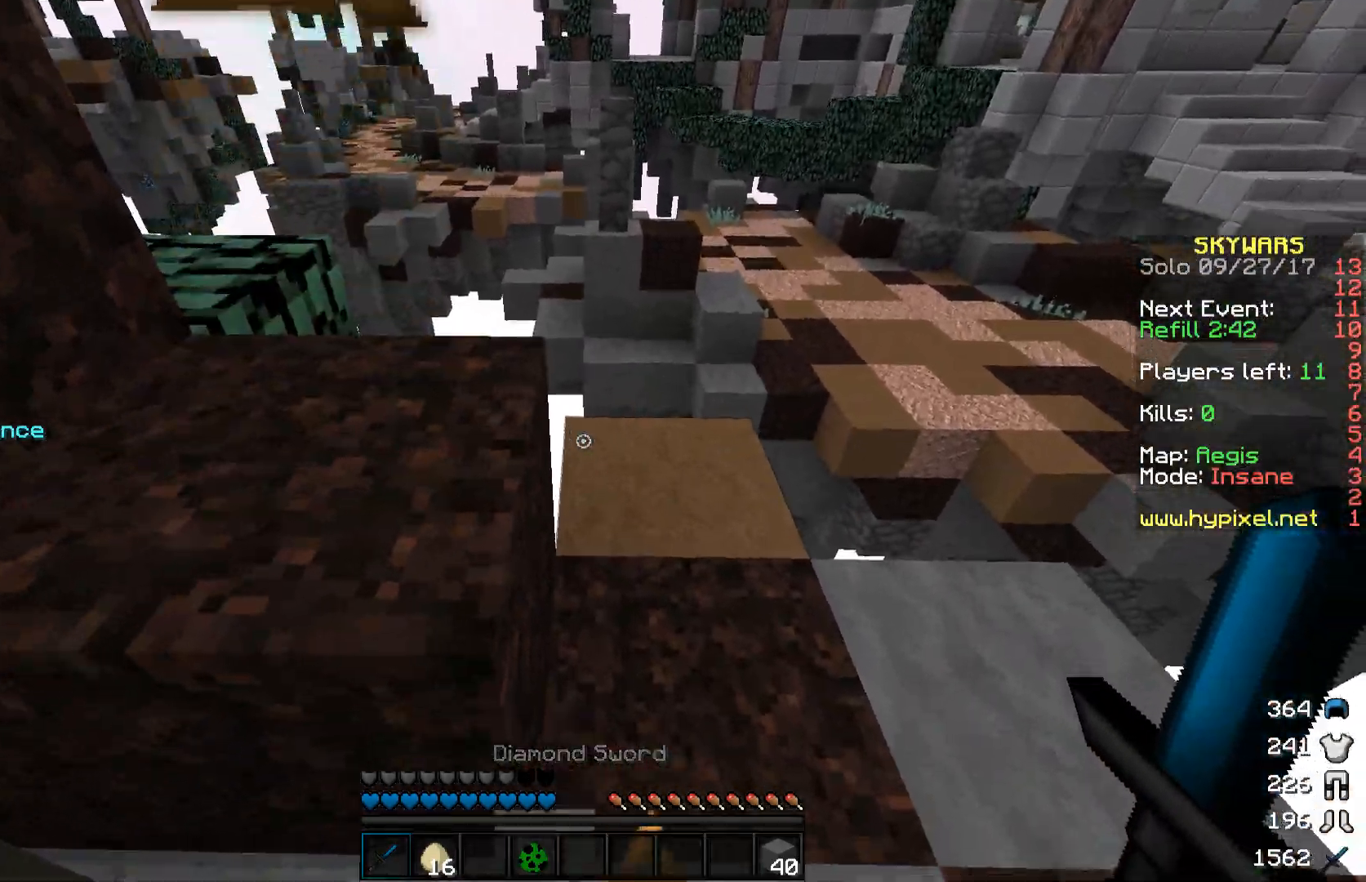
{"keys": ["w"], "mouse": [], "events": []}
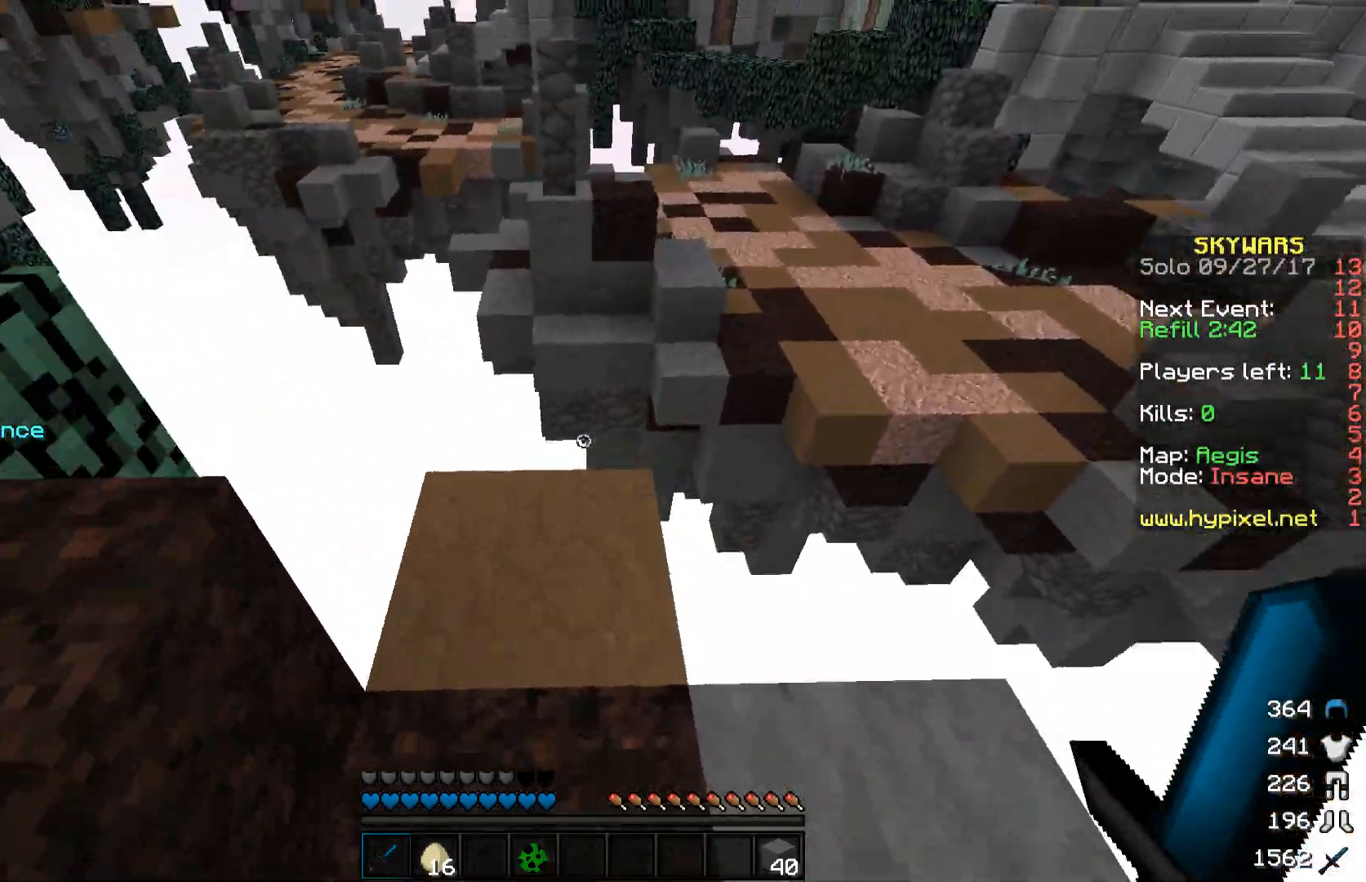
{"keys": ["a"], "mouse": [], "events": [[367, "a", "down"], [417, "w", "up"]]}
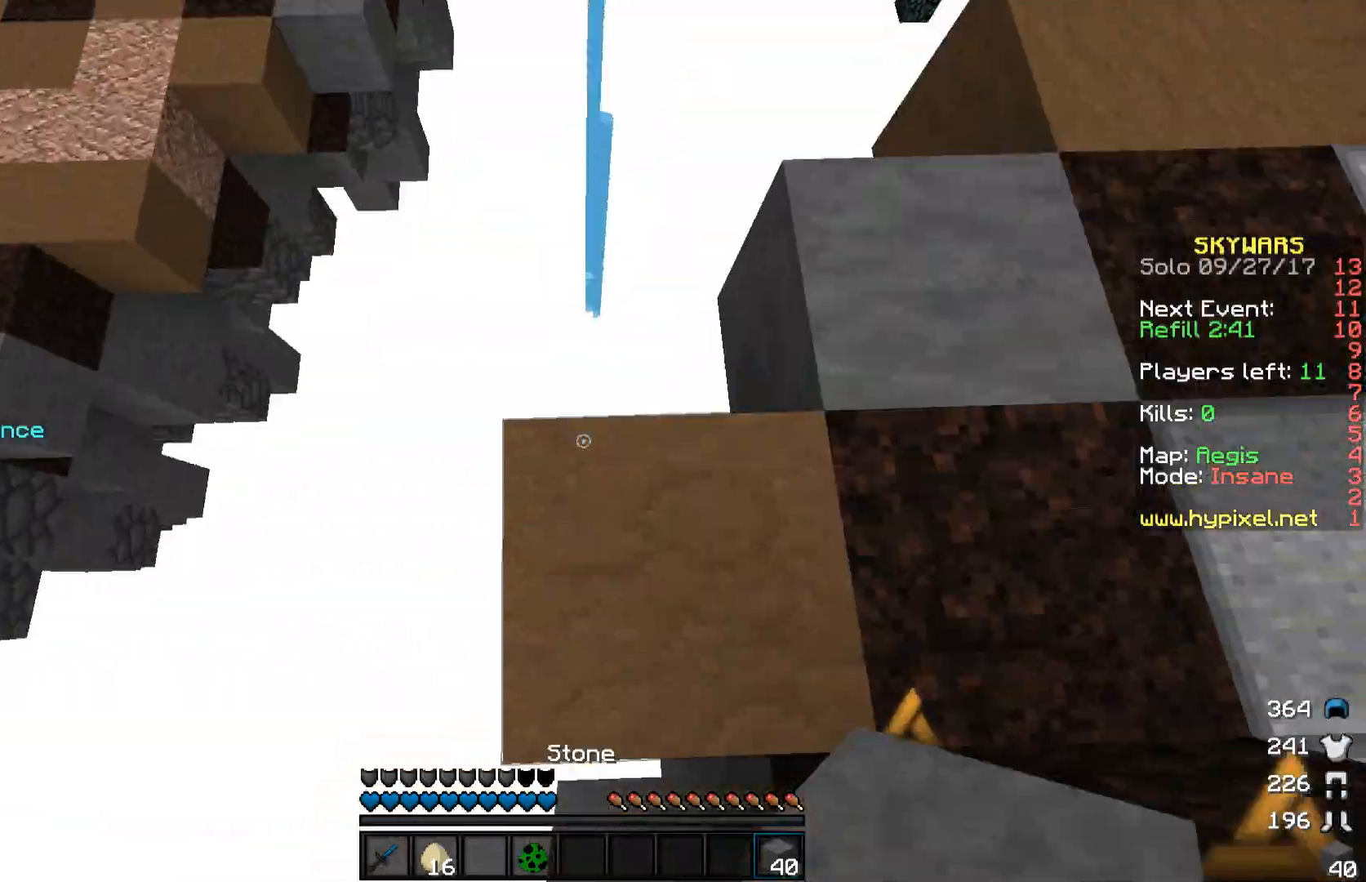
{"keys": ["a", "s"], "mouse": [], "events": [[17, "s", "down"], [367, "mouse_right", "down"], [467, "mouse_right", "up"]]}
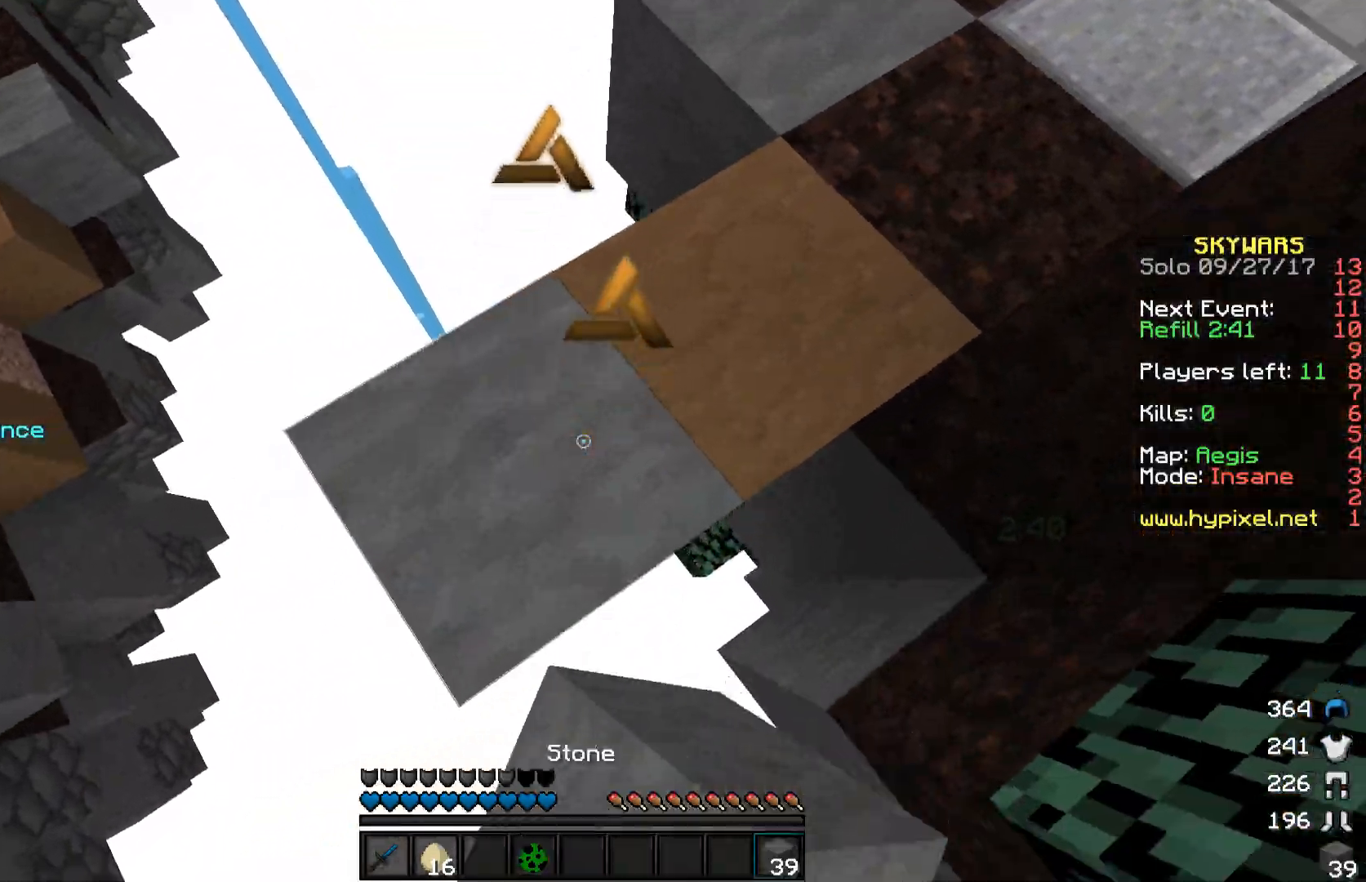
{"keys": ["w"], "mouse": [], "events": [[67, "a", "up"], [67, "d", "down"], [117, "s", "up"], [383, "d", "up"], [383, "w", "down"]]}
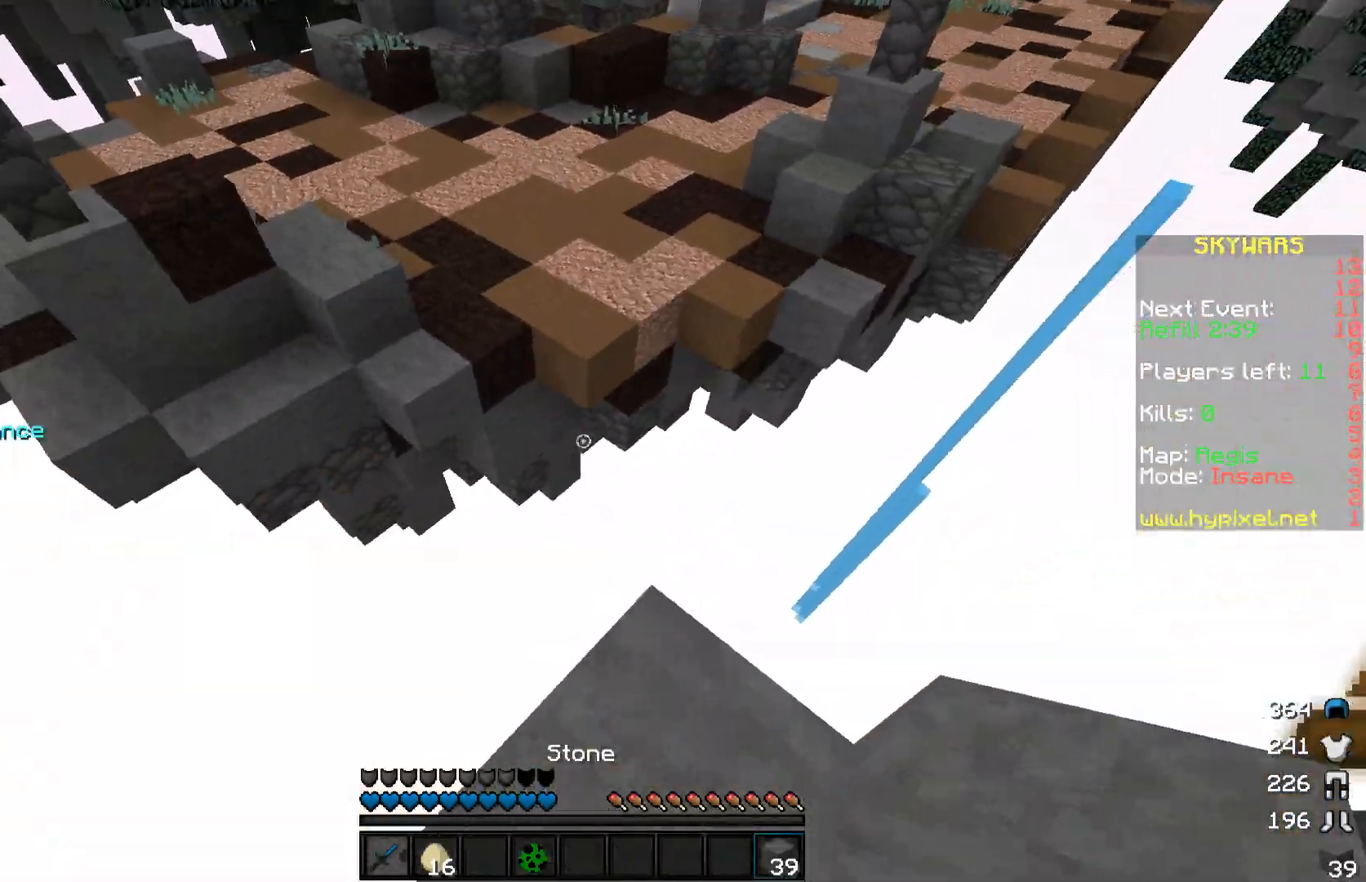
{"keys": ["w"], "mouse": [], "events": [[167, "space", "down"], [317, "space", "up"]]}
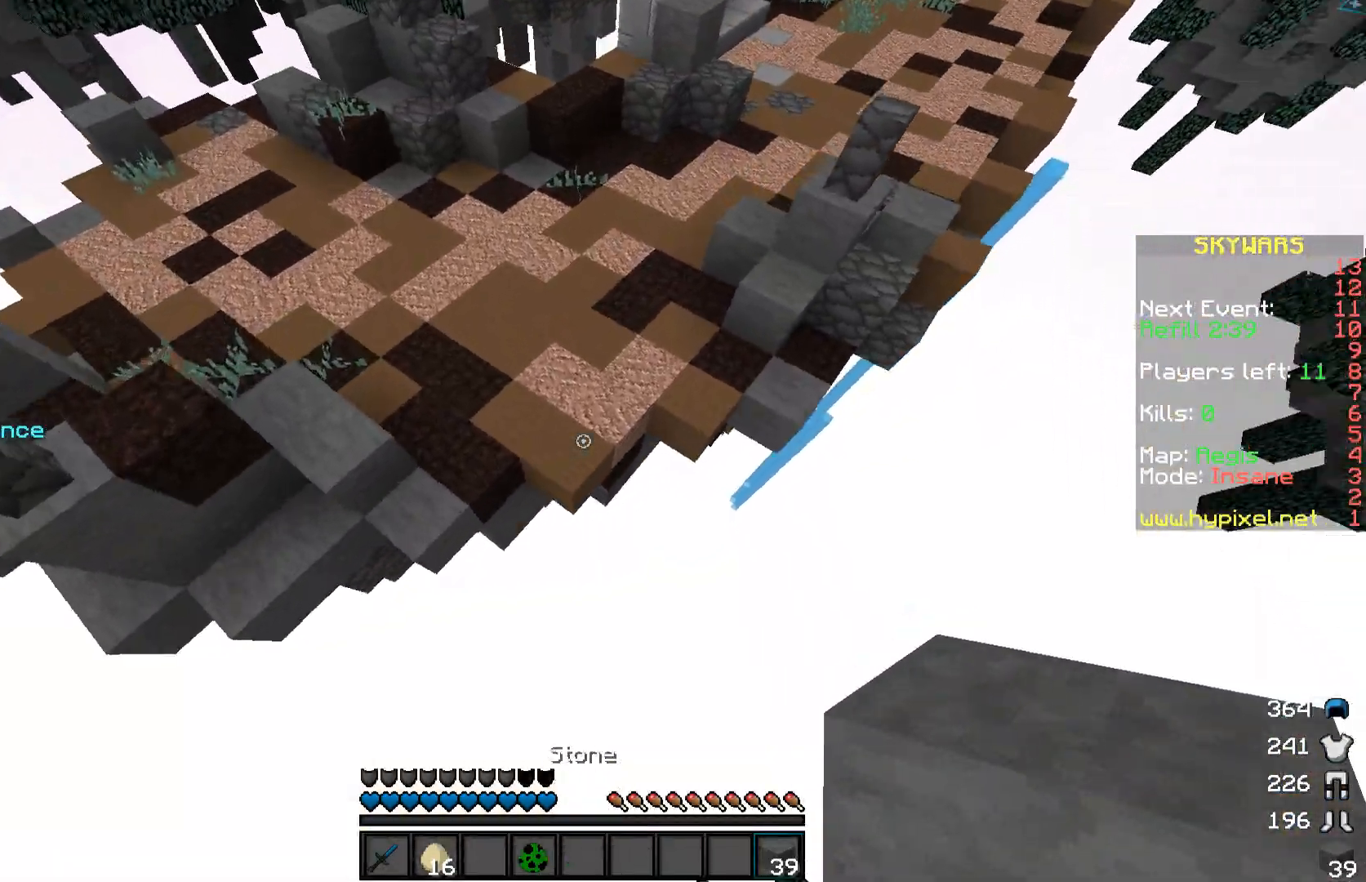
{"keys": ["w"], "mouse": [], "events": []}
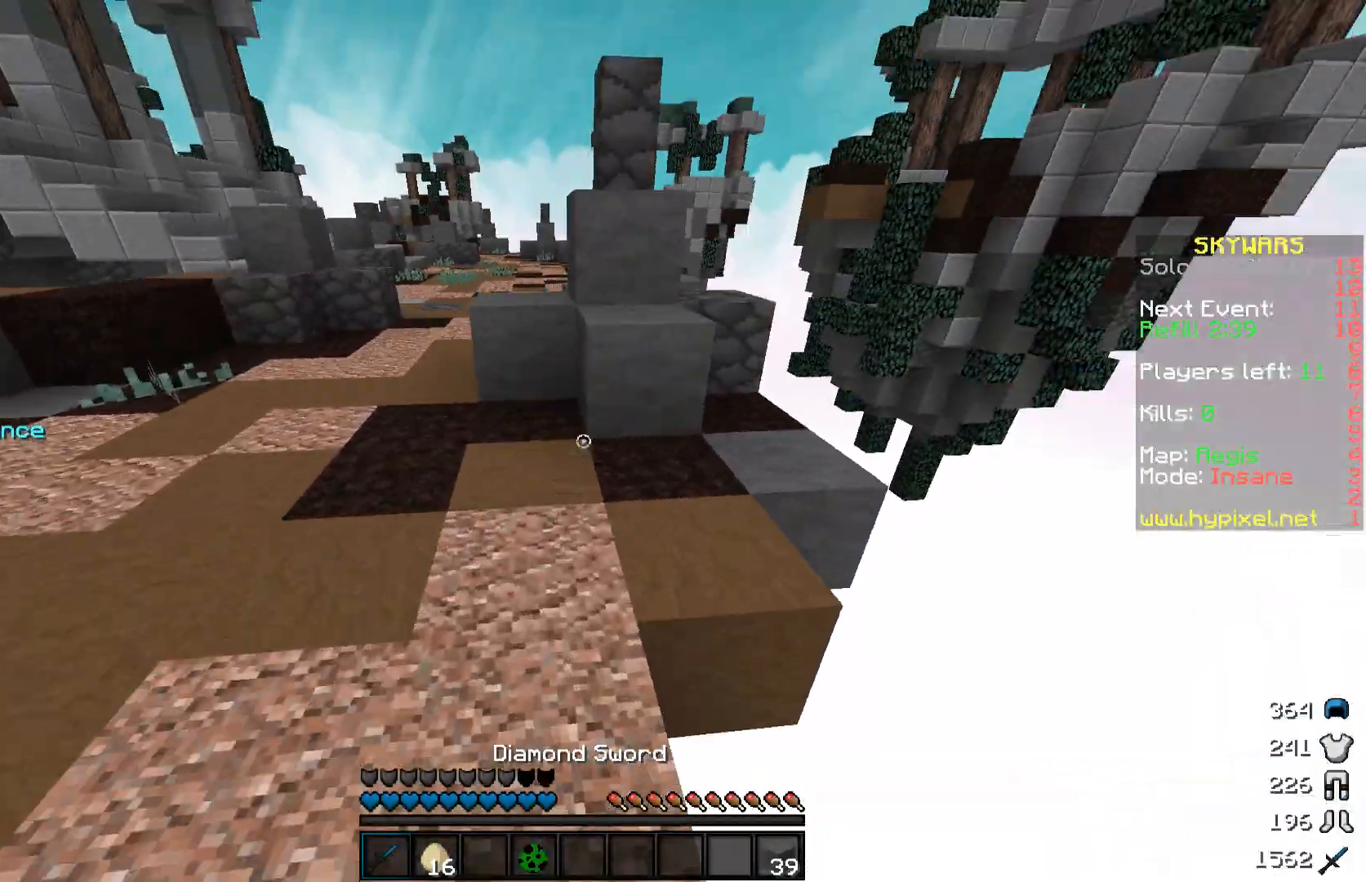
{"keys": ["space", "w"], "mouse": [], "events": [[117, "space", "down"]]}
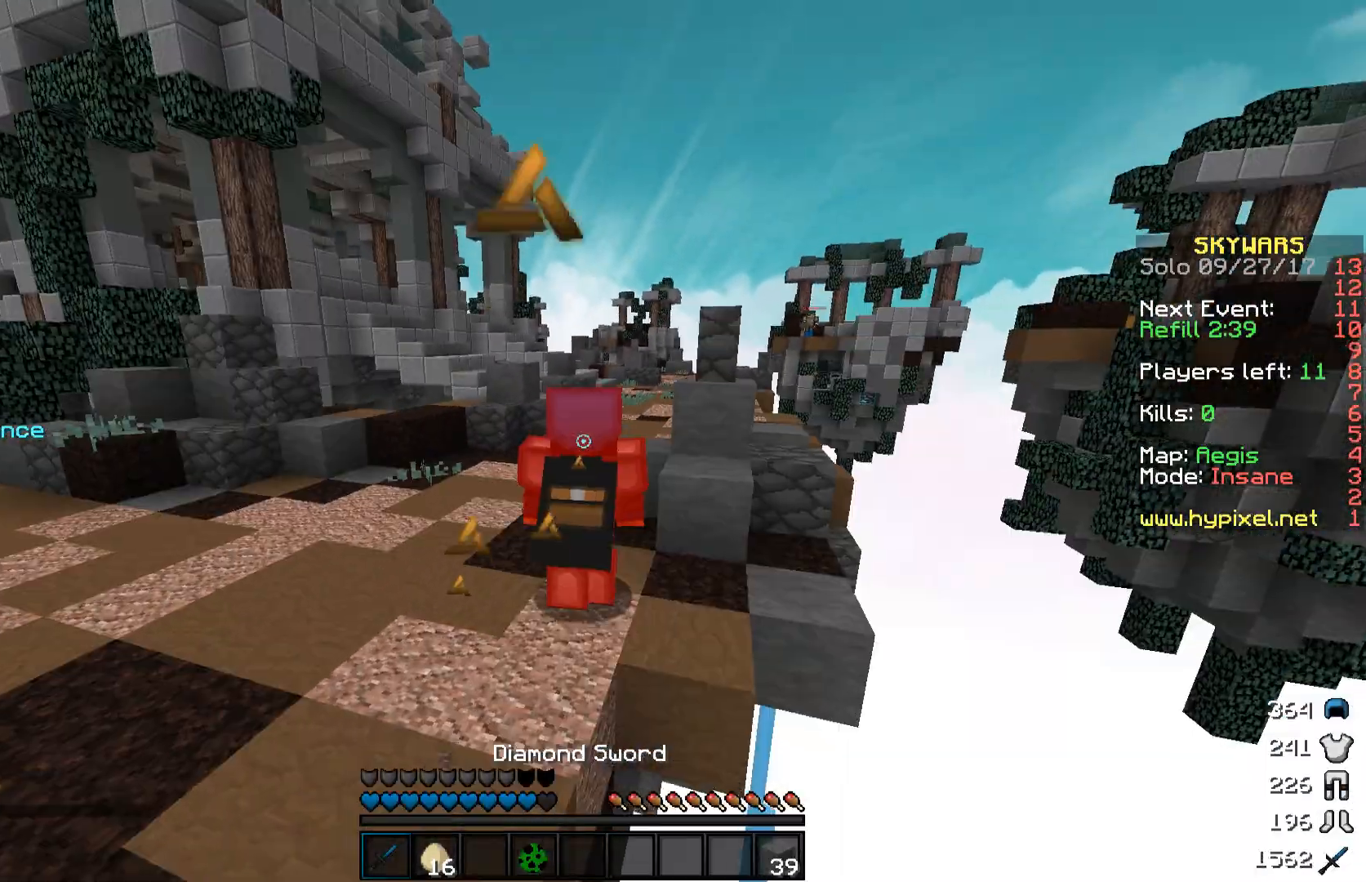
{"keys": ["space", "w"], "mouse": [], "events": []}
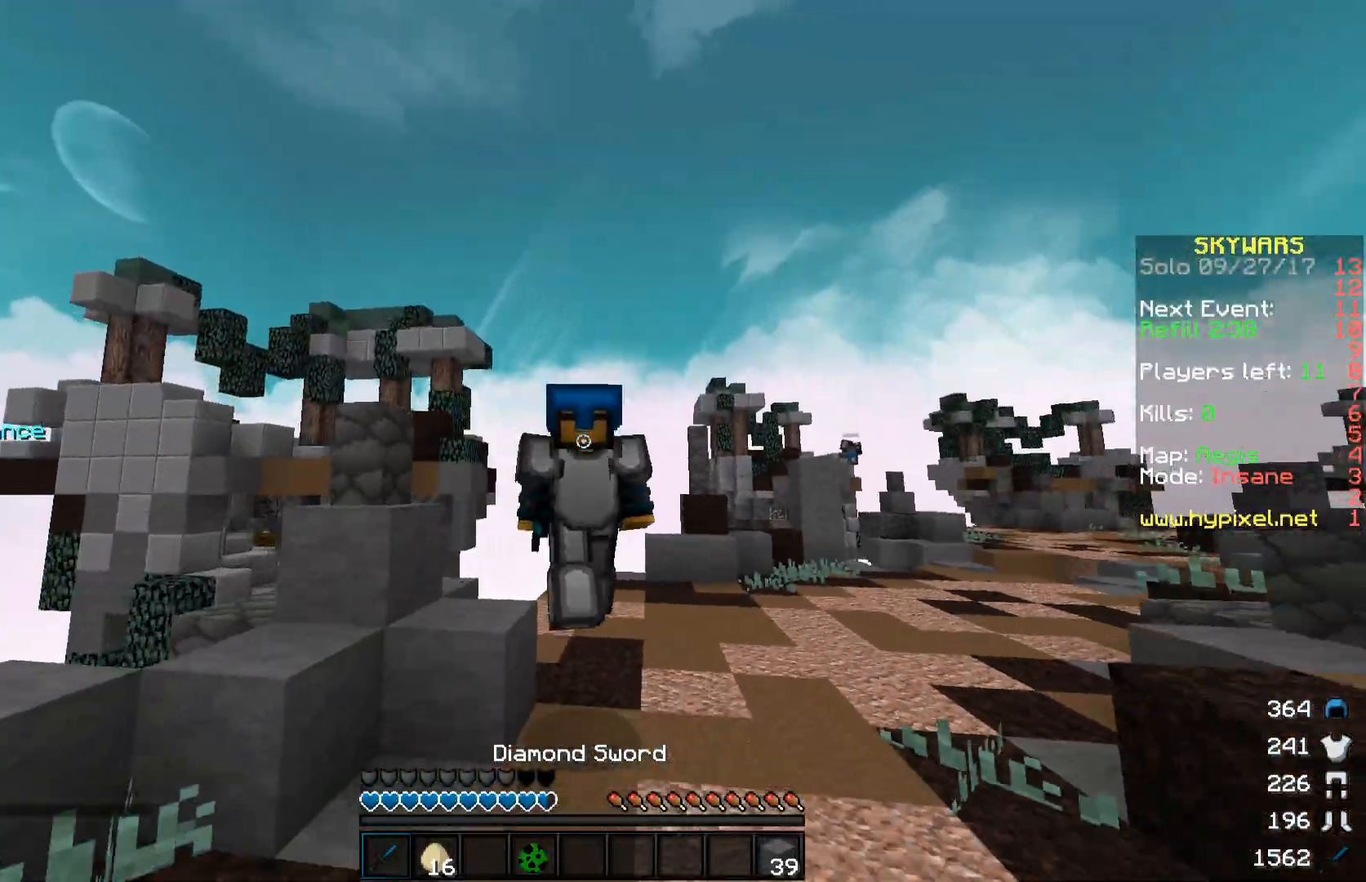
{"keys": ["space", "w"], "mouse": [], "events": []}
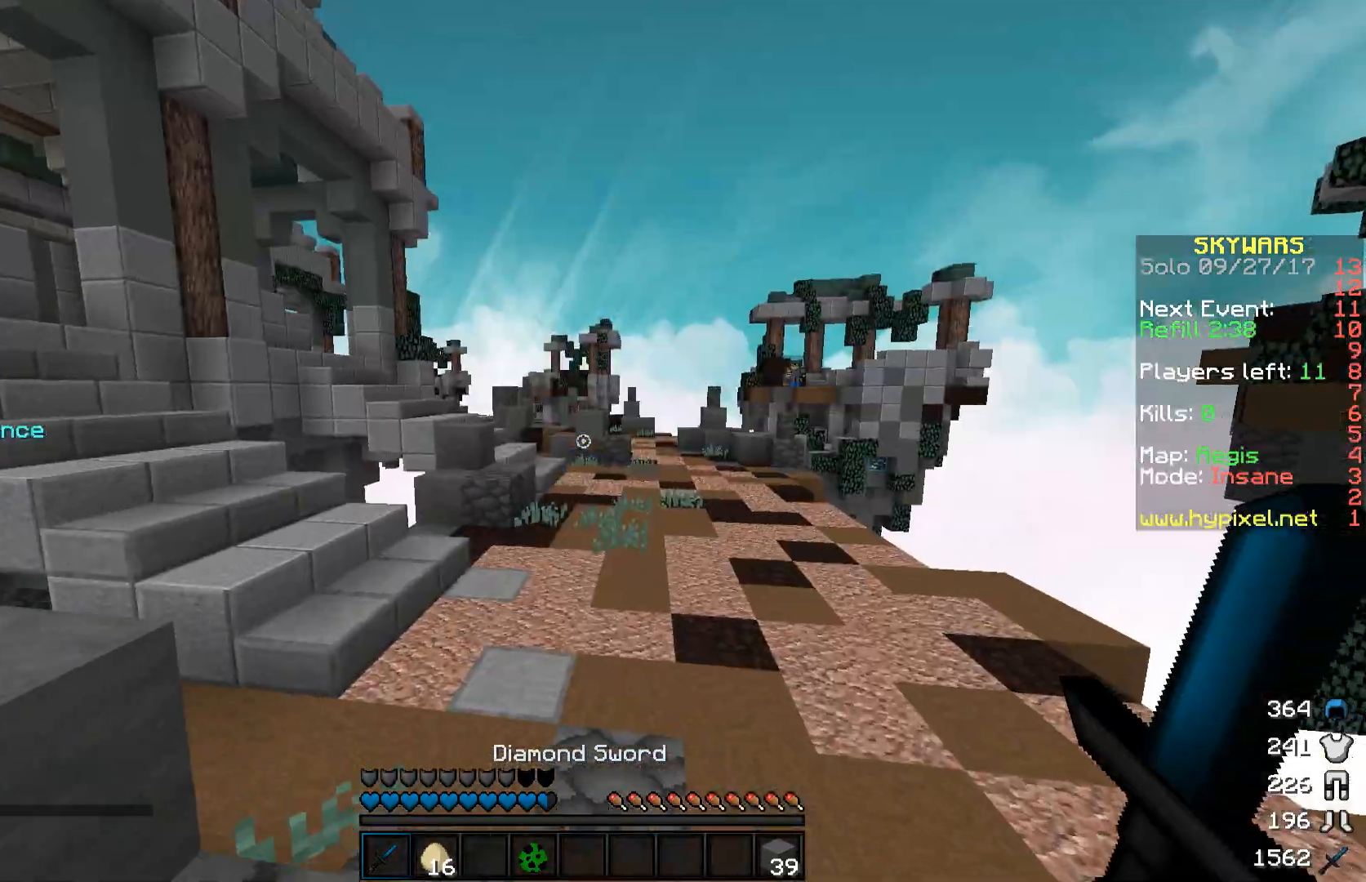
{"keys": ["w"], "mouse": [], "events": [[167, "space", "up"]]}
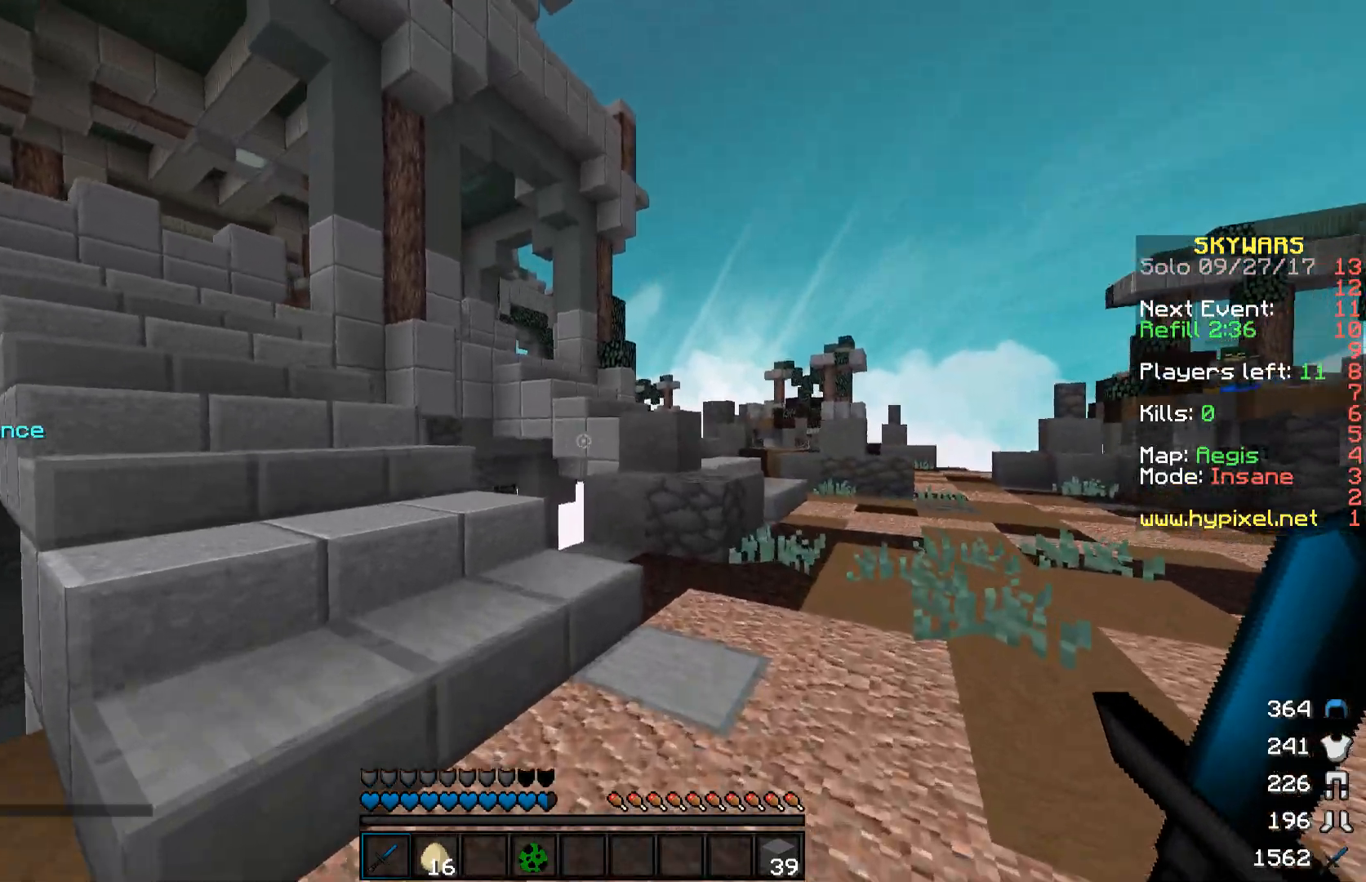
{"keys": ["a", "space"], "mouse": [], "events": [[67, "a", "down"], [367, "space", "down"], [417, "w", "up"]]}
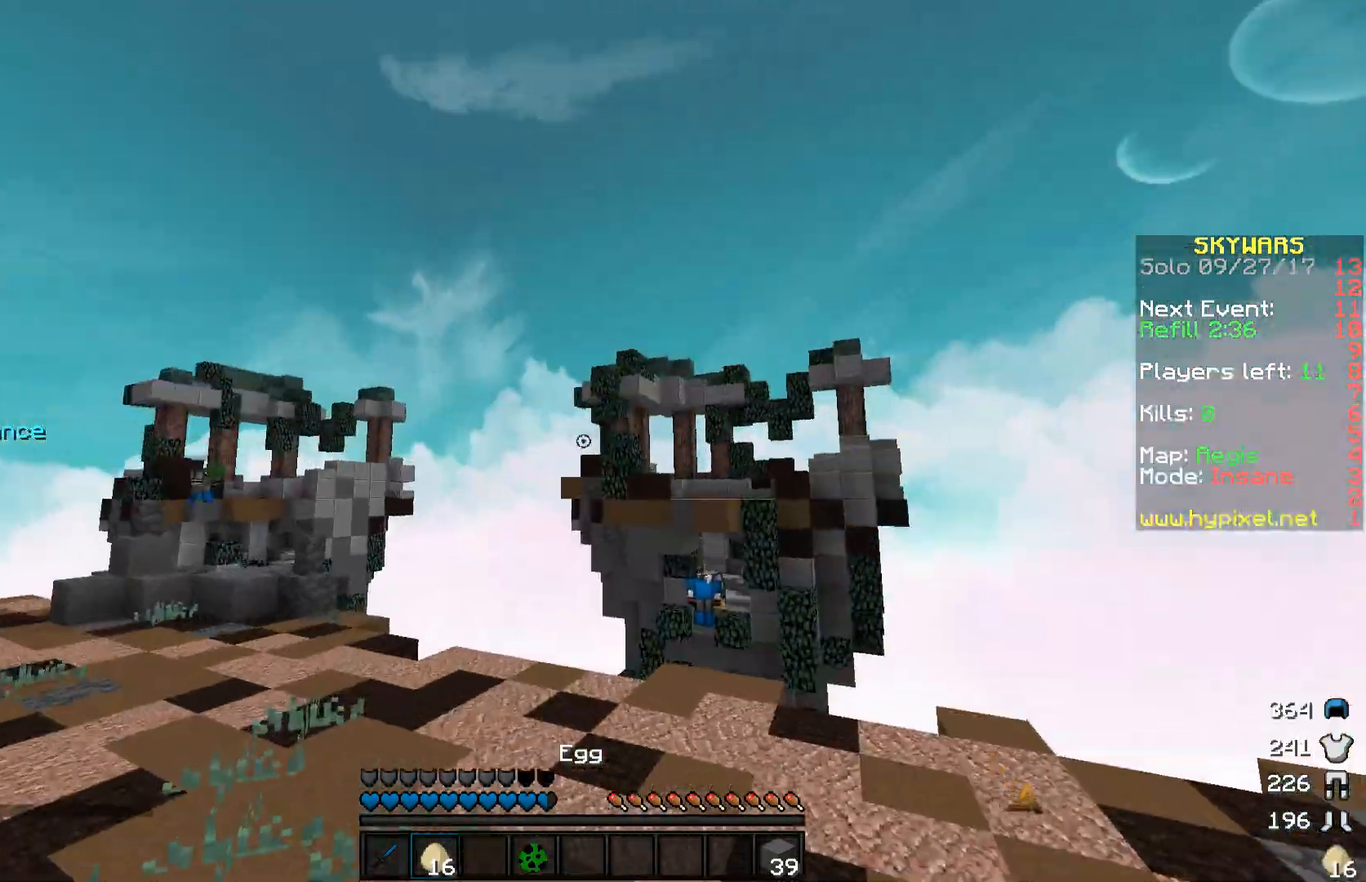
{"keys": ["d", "s"], "mouse": [], "events": [[17, "s", "down"], [17, "space", "up"], [67, "a", "up"], [367, "d", "down"]]}
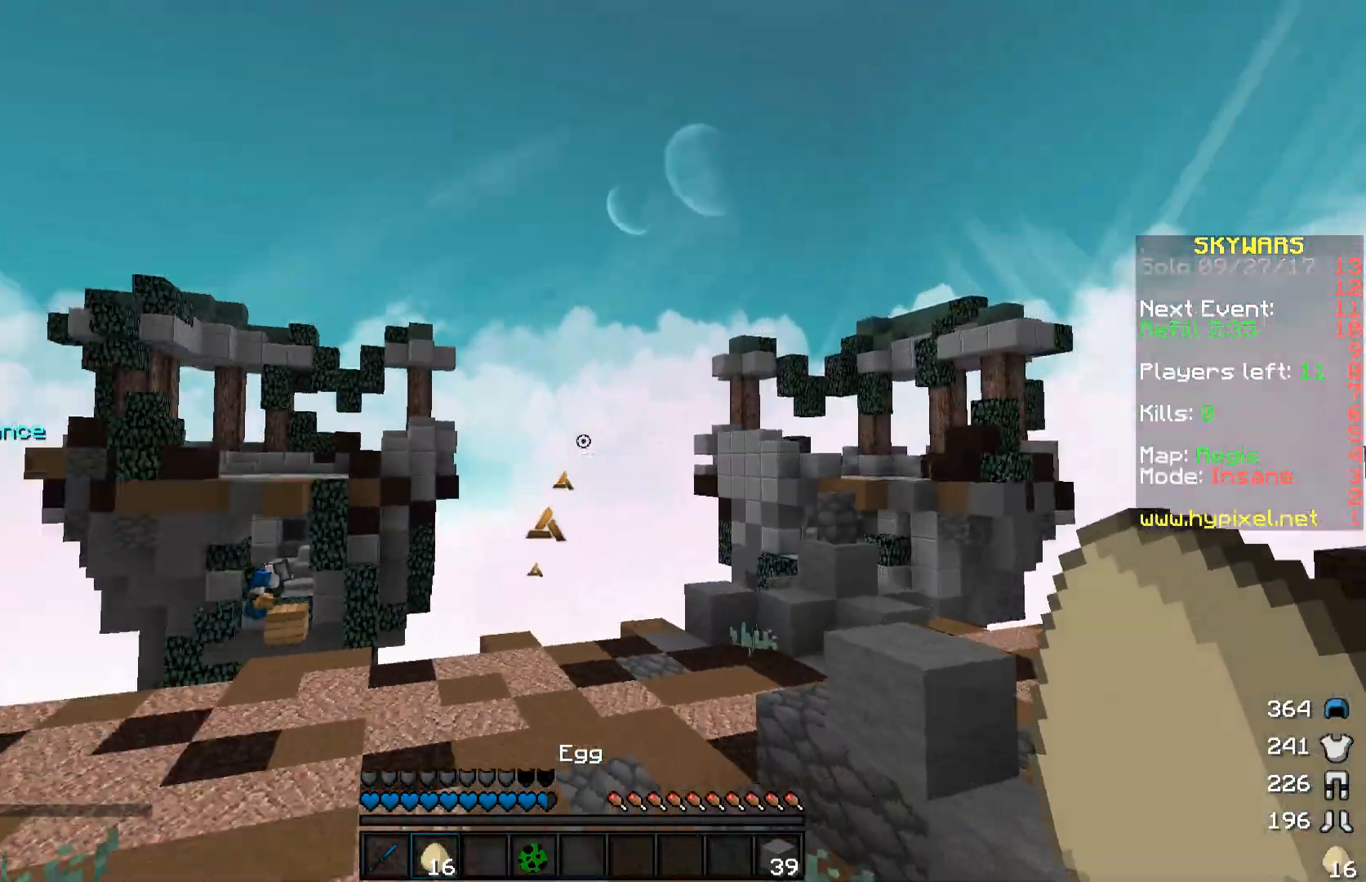
{"keys": ["s"], "mouse": [], "events": [[117, "d", "up"], [117, "s", "up"], [417, "s", "down"]]}